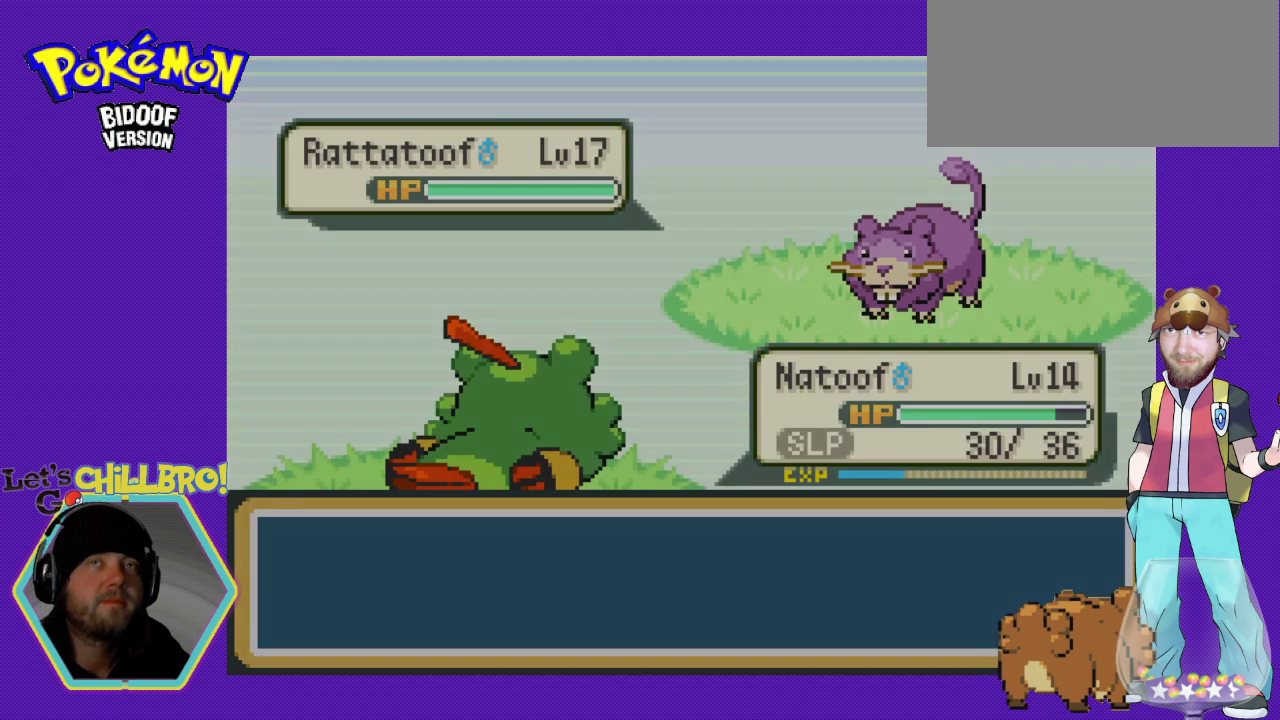
Gameplay with a controller (Nintendo layout); each line is a JSON object with the inputs held at the frame after it. "events" lists button and stick changes between this image and that frame as [ms after this image, input, new state], when the widget could be followed in between. Not read: L3 R3.
{"buttons": [], "events": []}
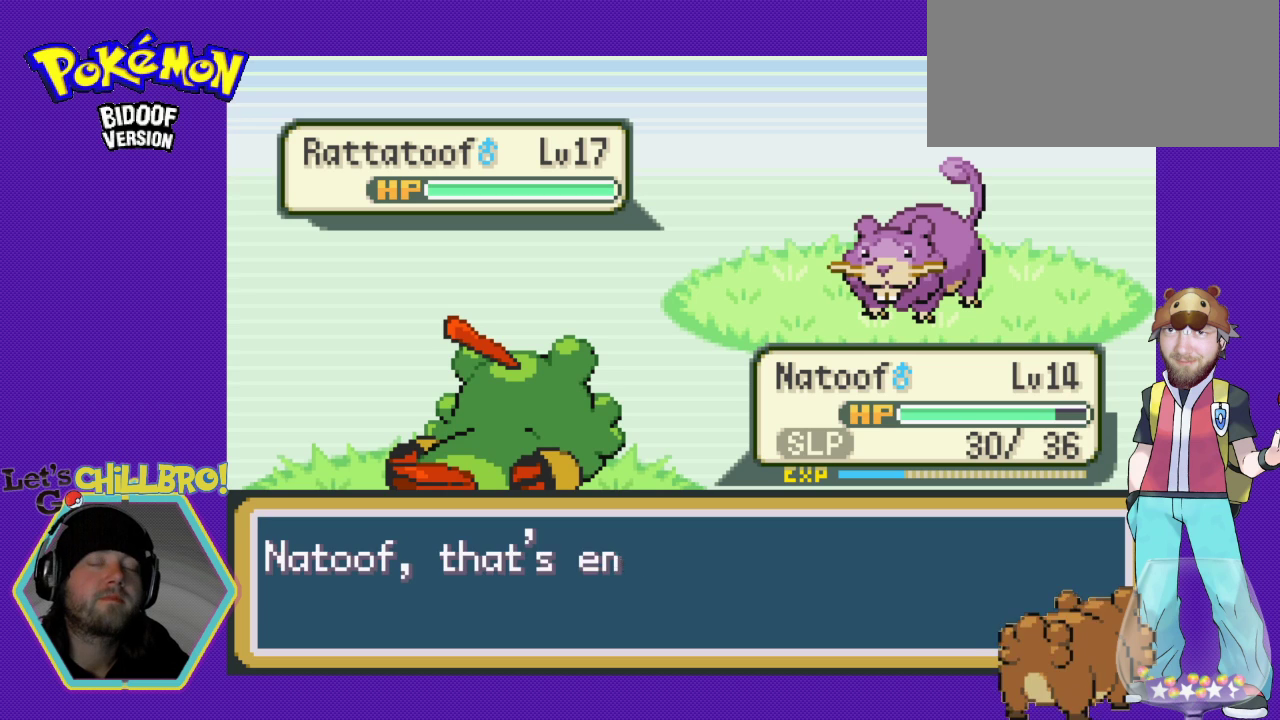
{"buttons": [], "events": []}
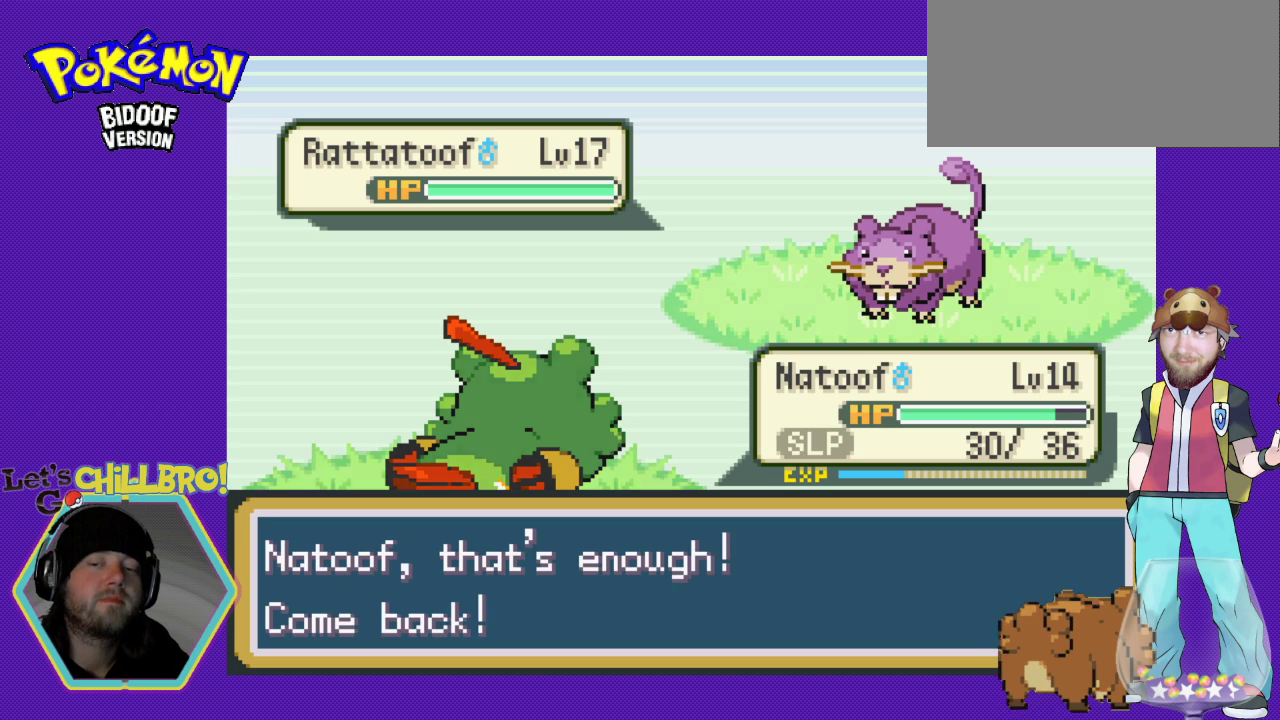
{"buttons": [], "events": []}
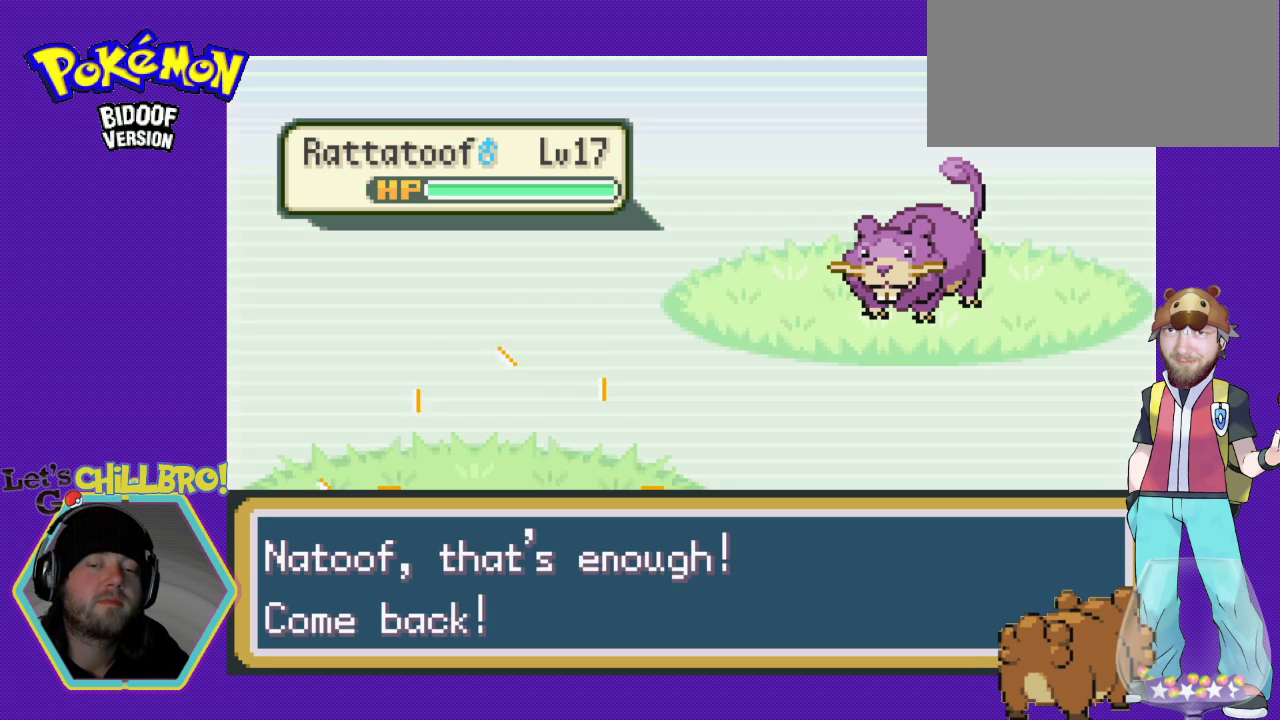
{"buttons": [], "events": []}
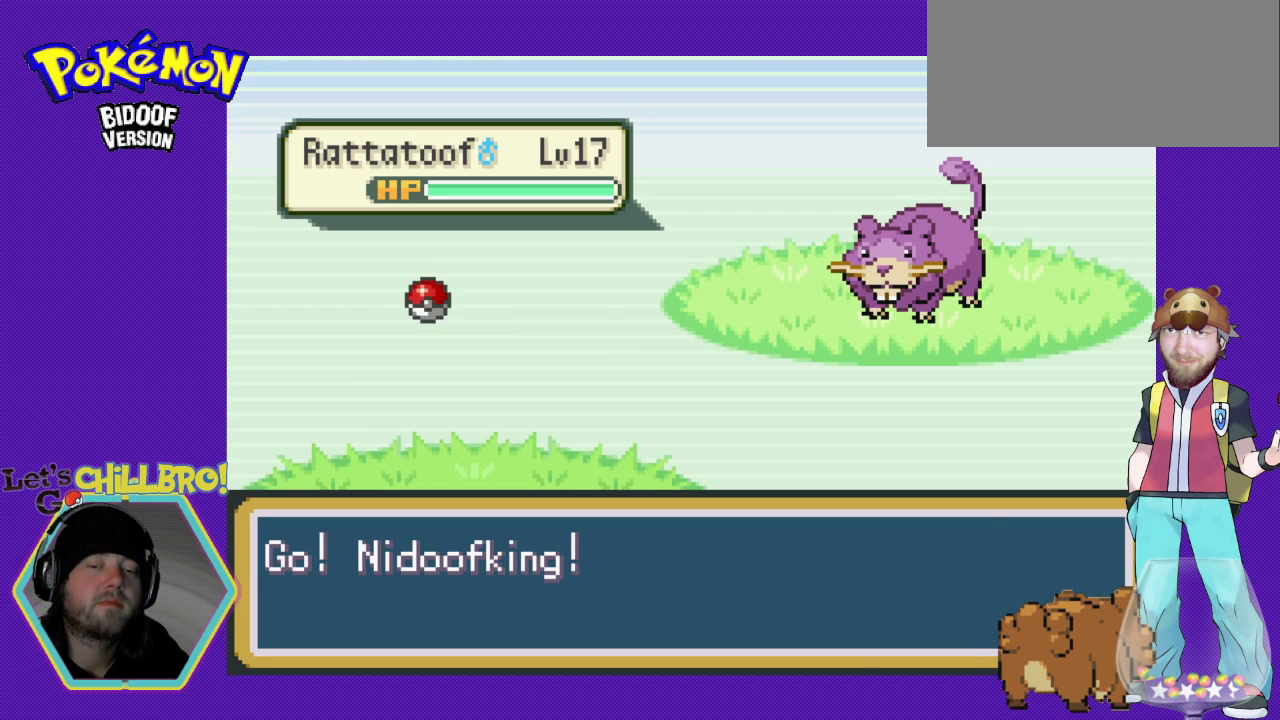
{"buttons": [], "events": [[67, "B", "down"], [233, "B", "up"], [433, "A", "down"], [500, "A", "up"]]}
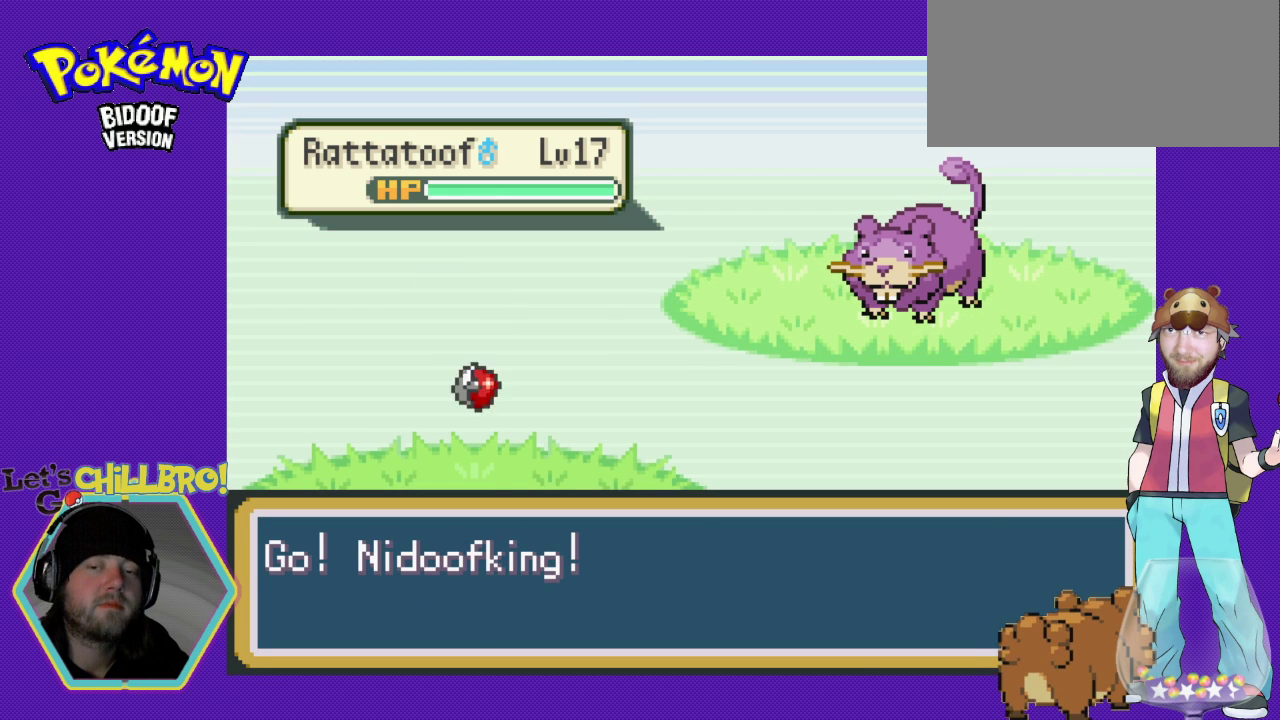
{"buttons": ["A"], "events": [[200, "B", "down"], [333, "B", "up"], [433, "A", "down"]]}
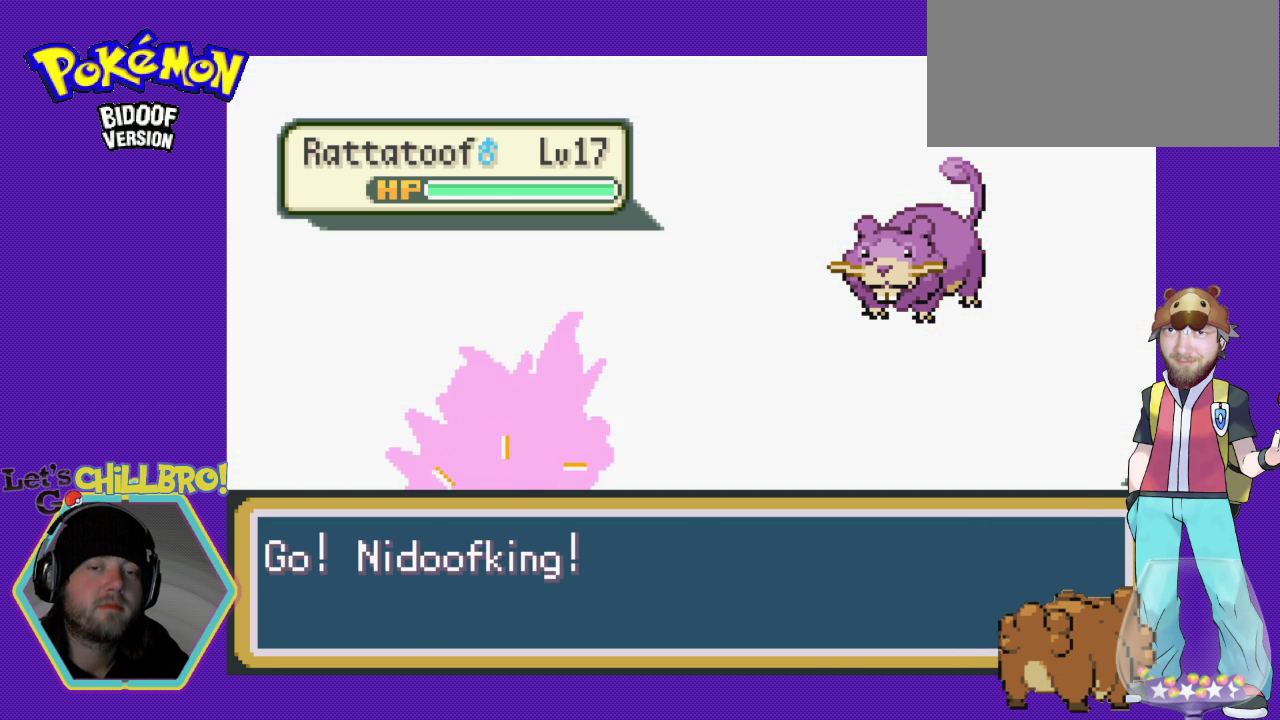
{"buttons": [], "events": [[33, "A", "up"], [333, "B", "down"], [467, "B", "up"]]}
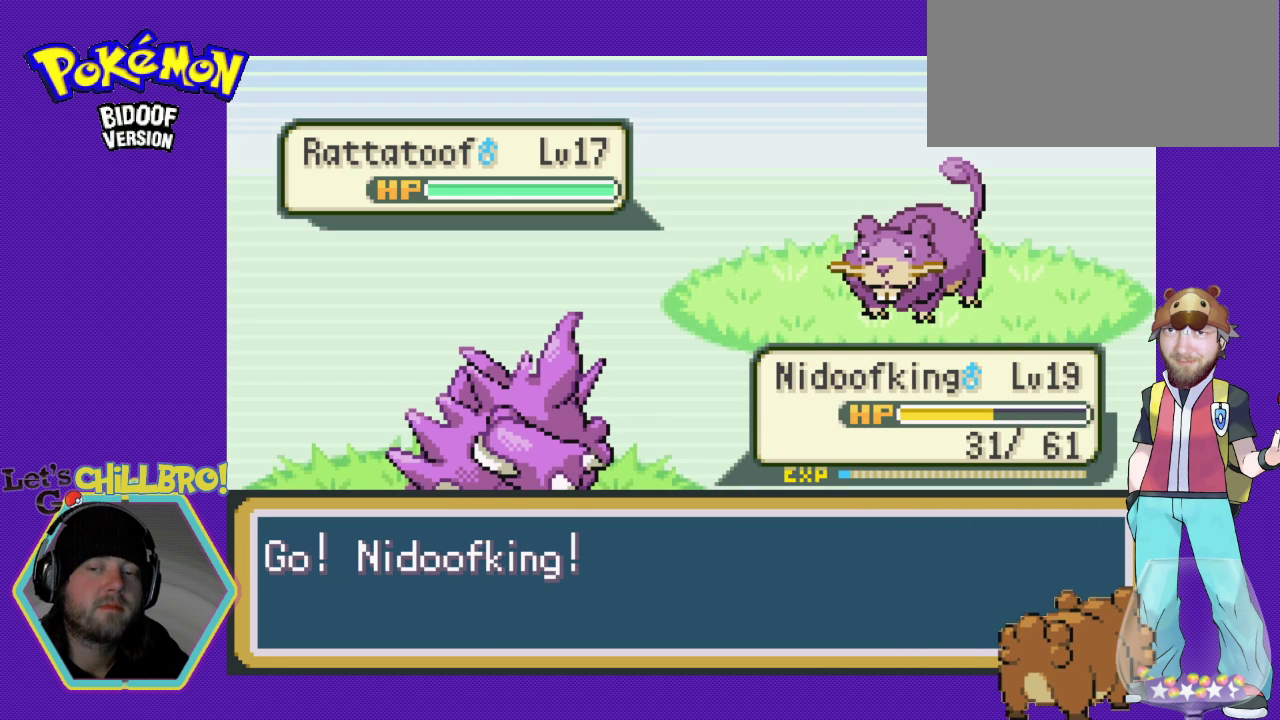
{"buttons": [], "events": []}
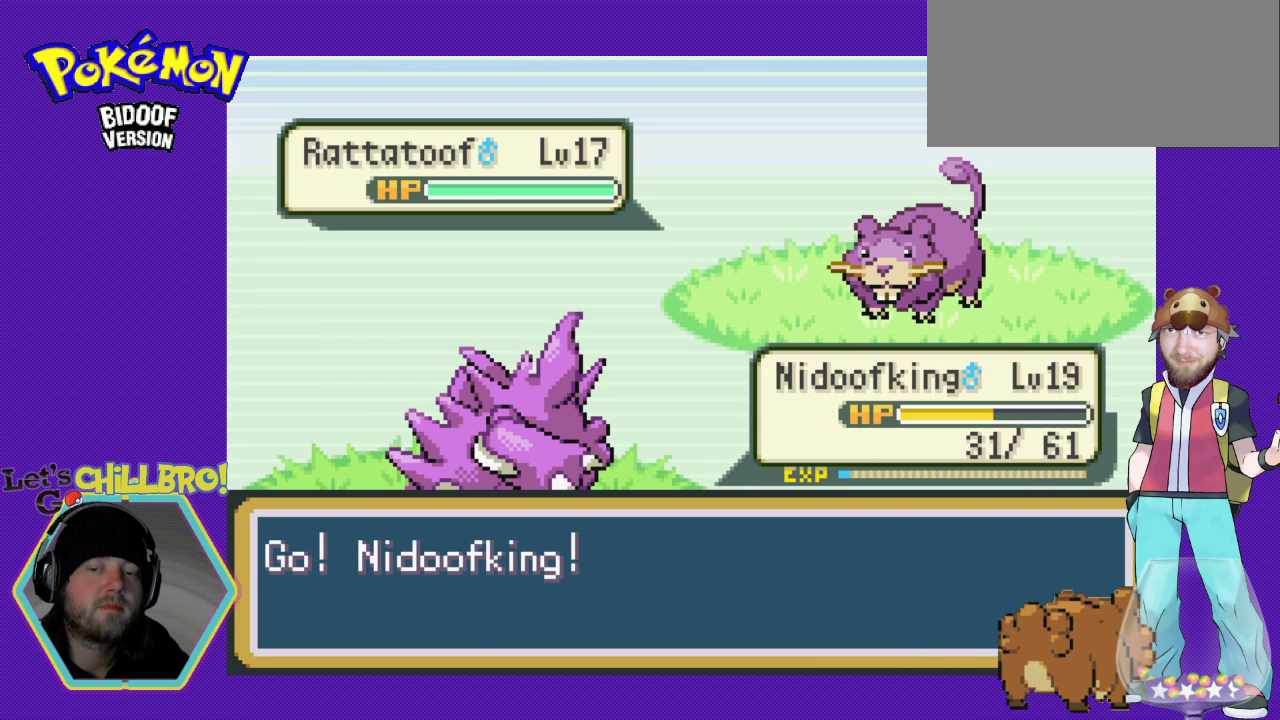
{"buttons": [], "events": [[267, "B", "down"], [433, "B", "up"]]}
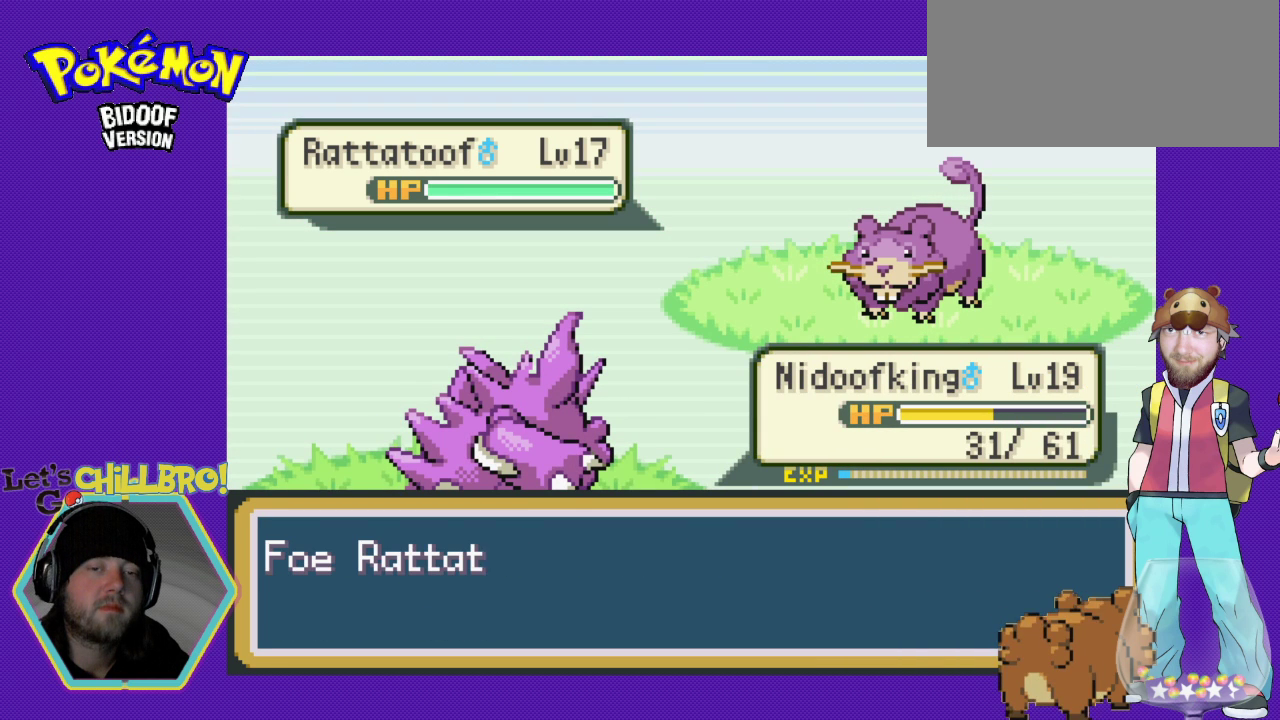
{"buttons": [], "events": [[300, "A", "down"], [467, "A", "up"]]}
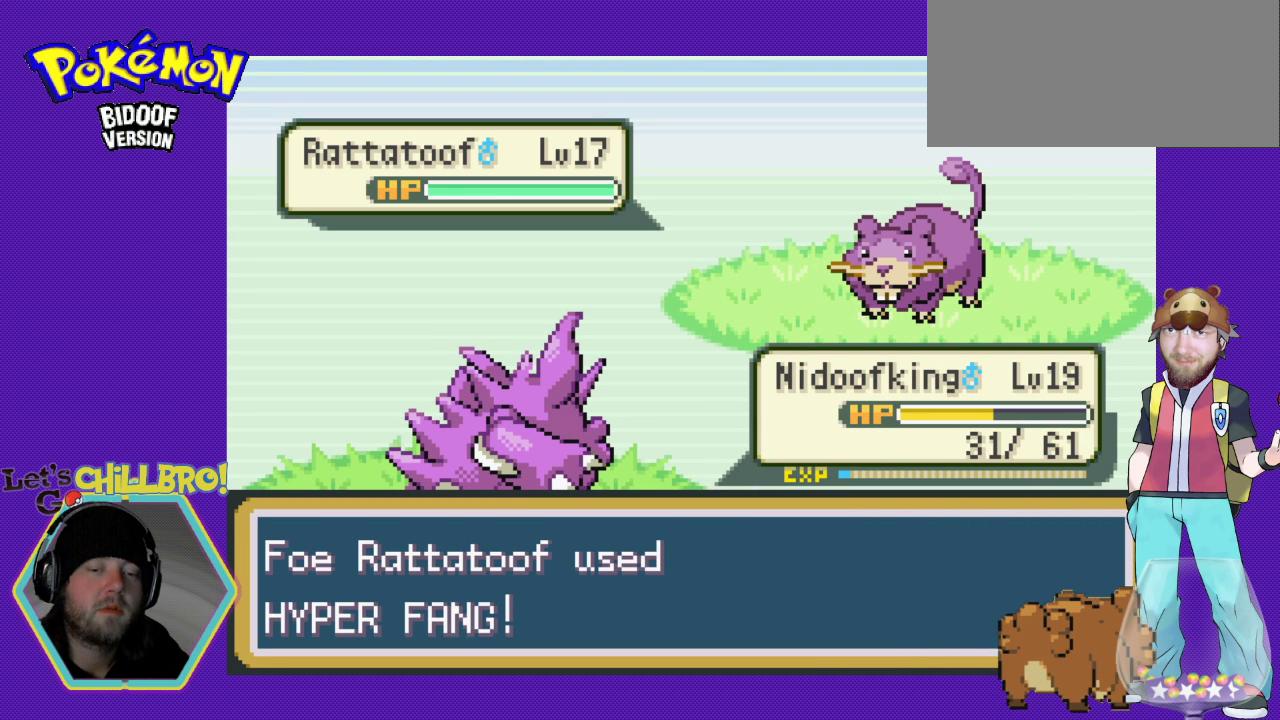
{"buttons": [], "events": [[200, "B", "down"], [367, "B", "up"]]}
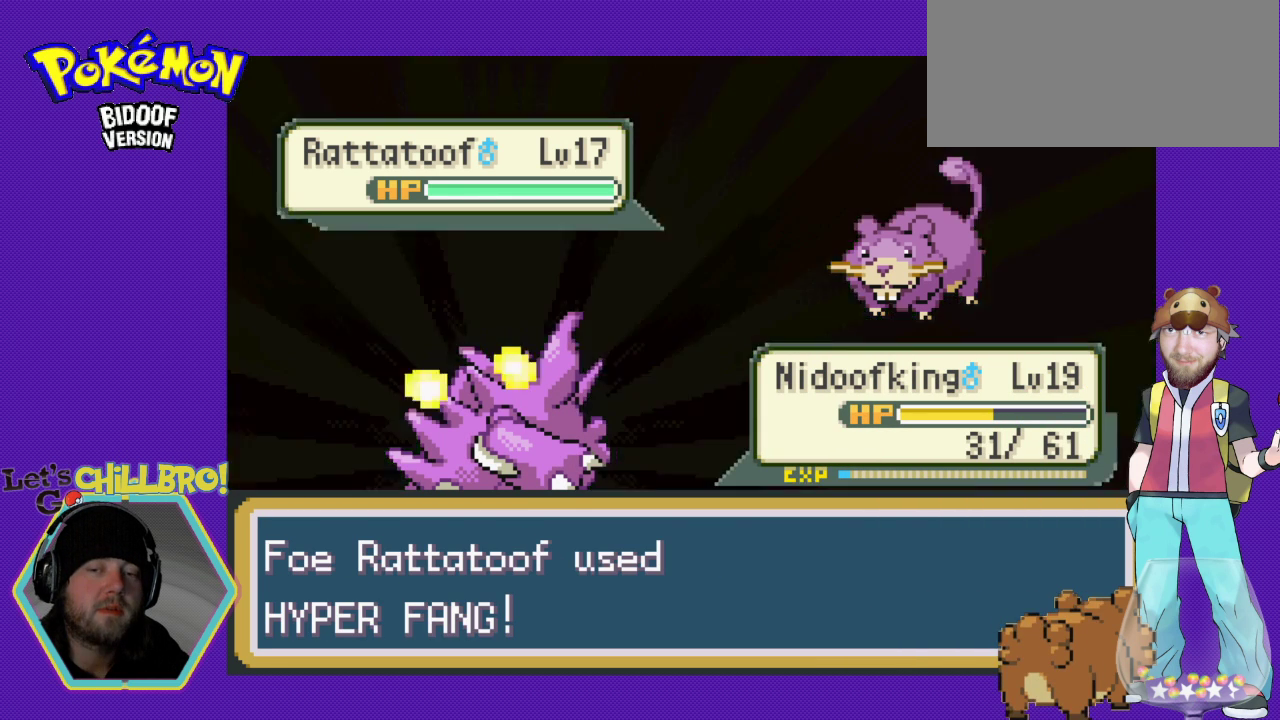
{"buttons": ["B"], "events": [[433, "B", "down"]]}
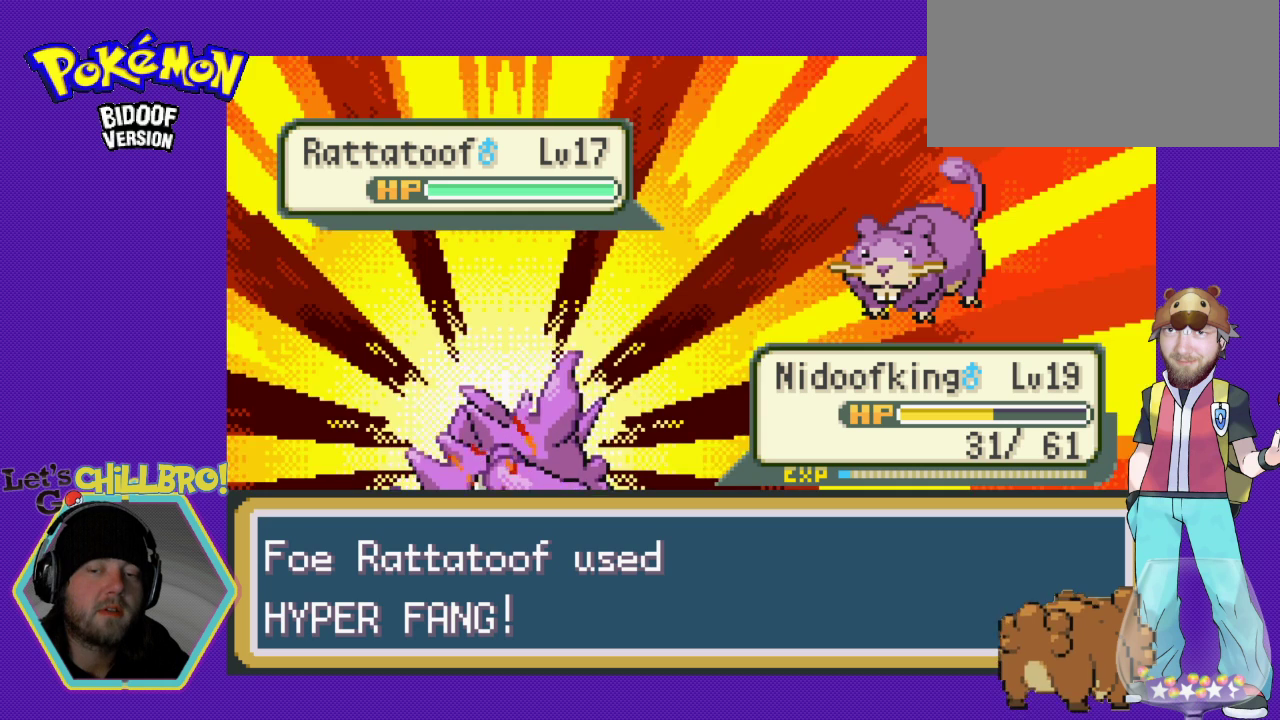
{"buttons": [], "events": [[133, "B", "up"]]}
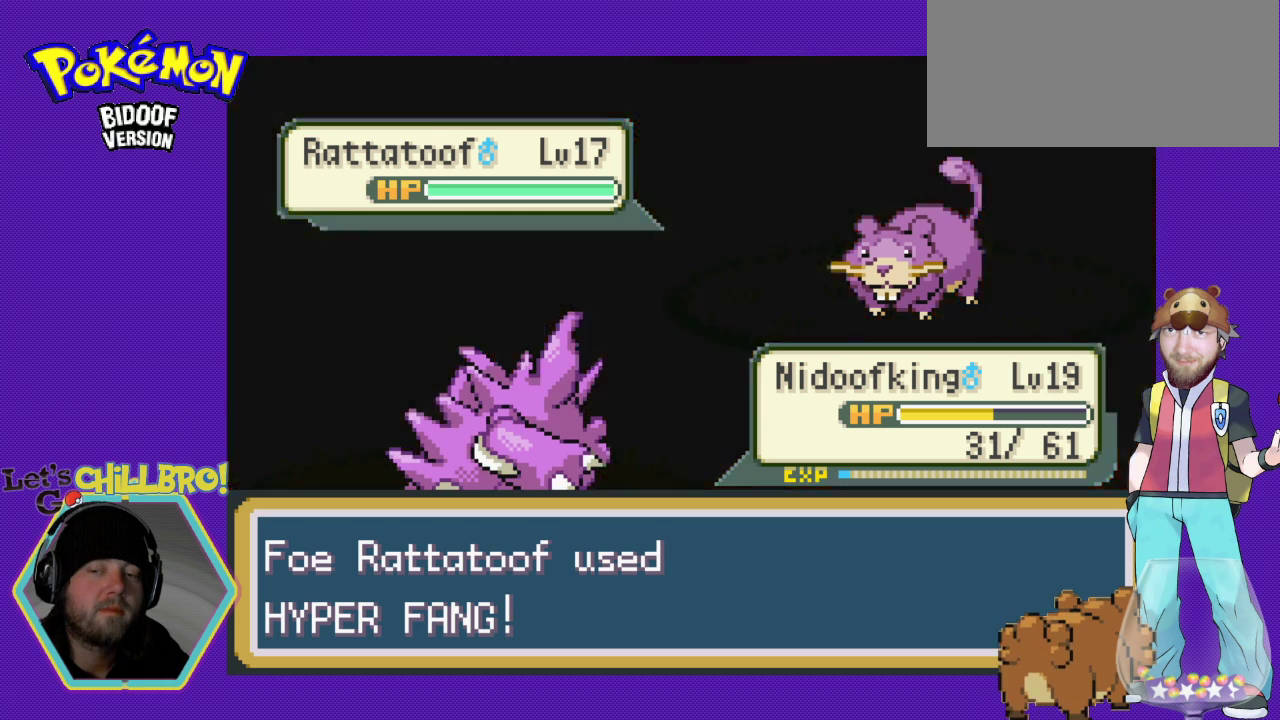
{"buttons": [], "events": []}
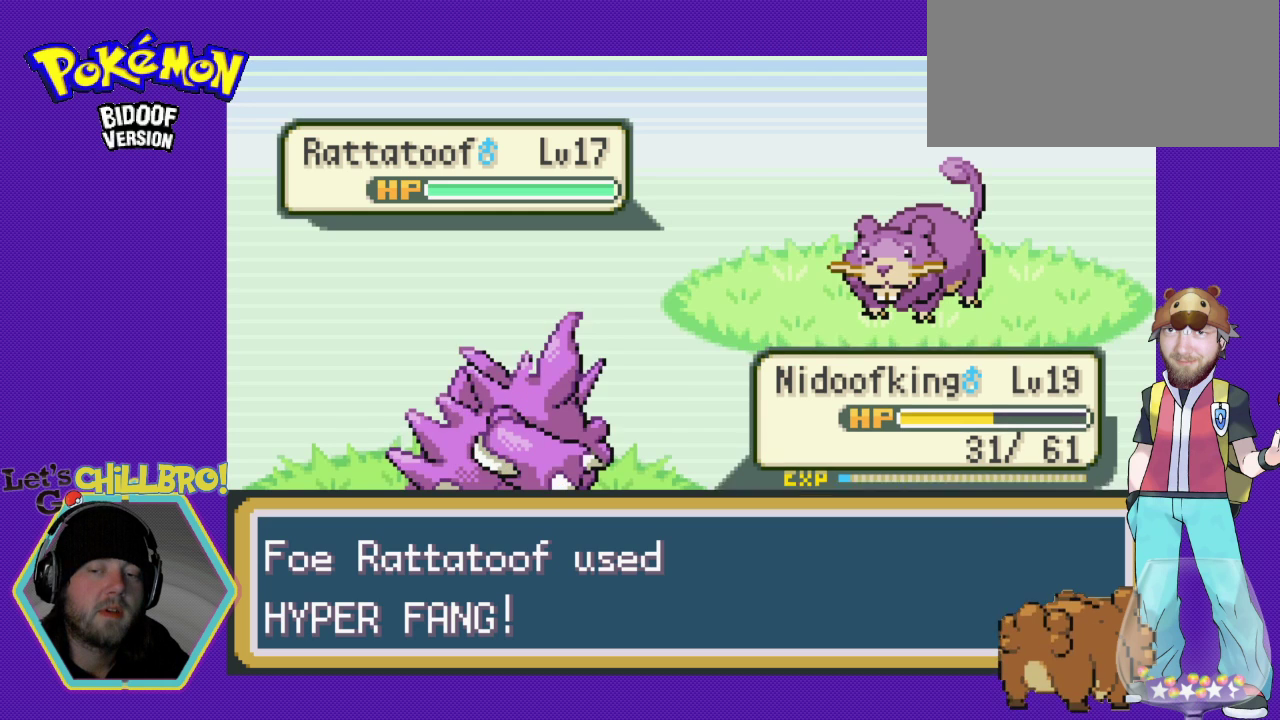
{"buttons": [], "events": []}
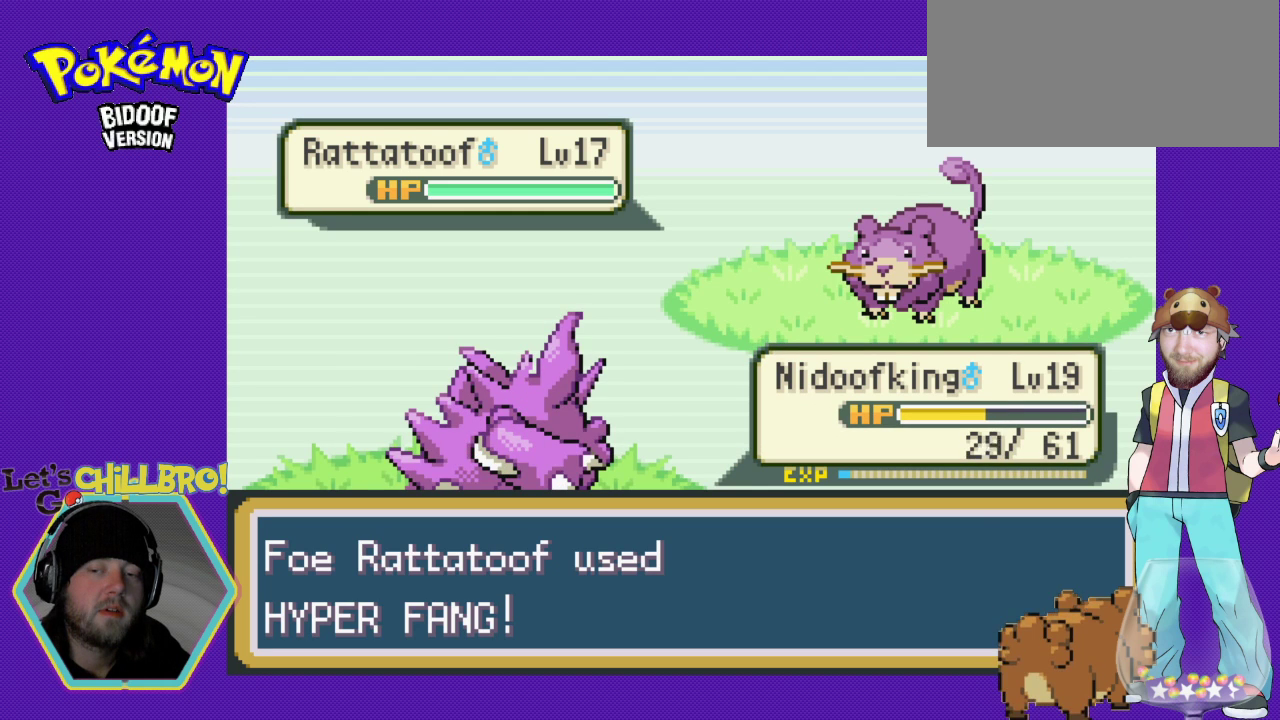
{"buttons": [], "events": []}
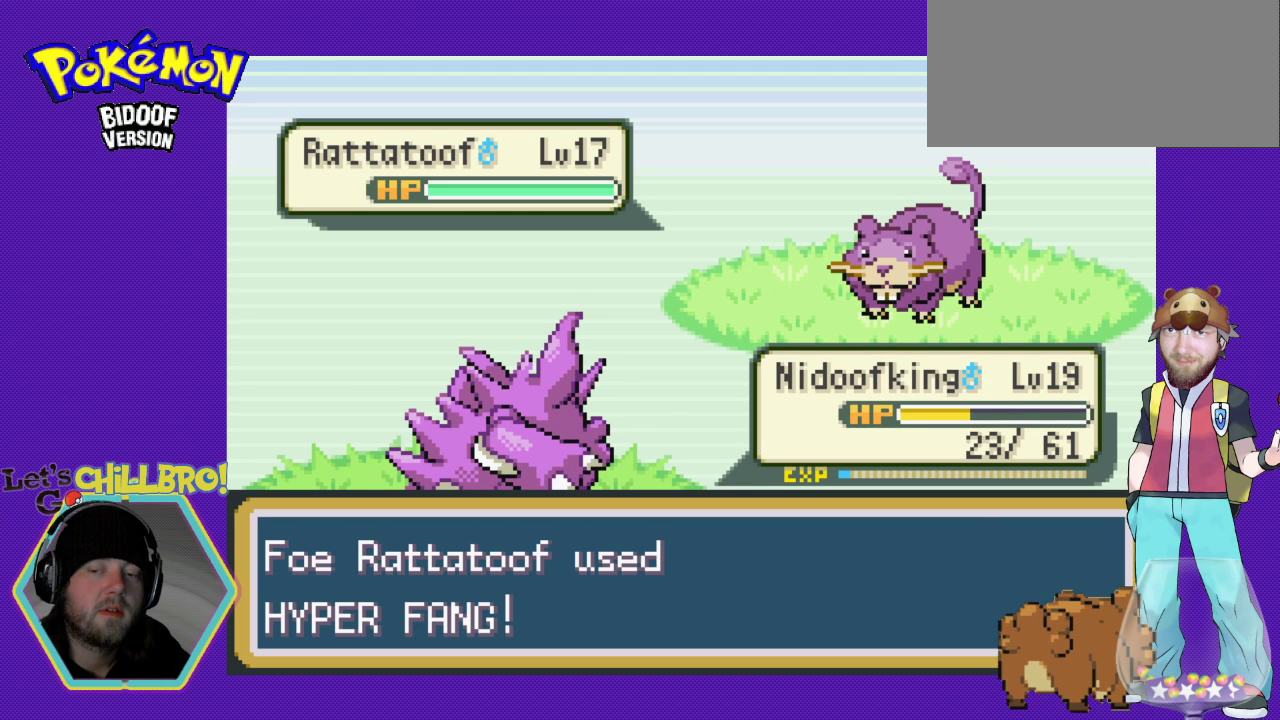
{"buttons": [], "events": []}
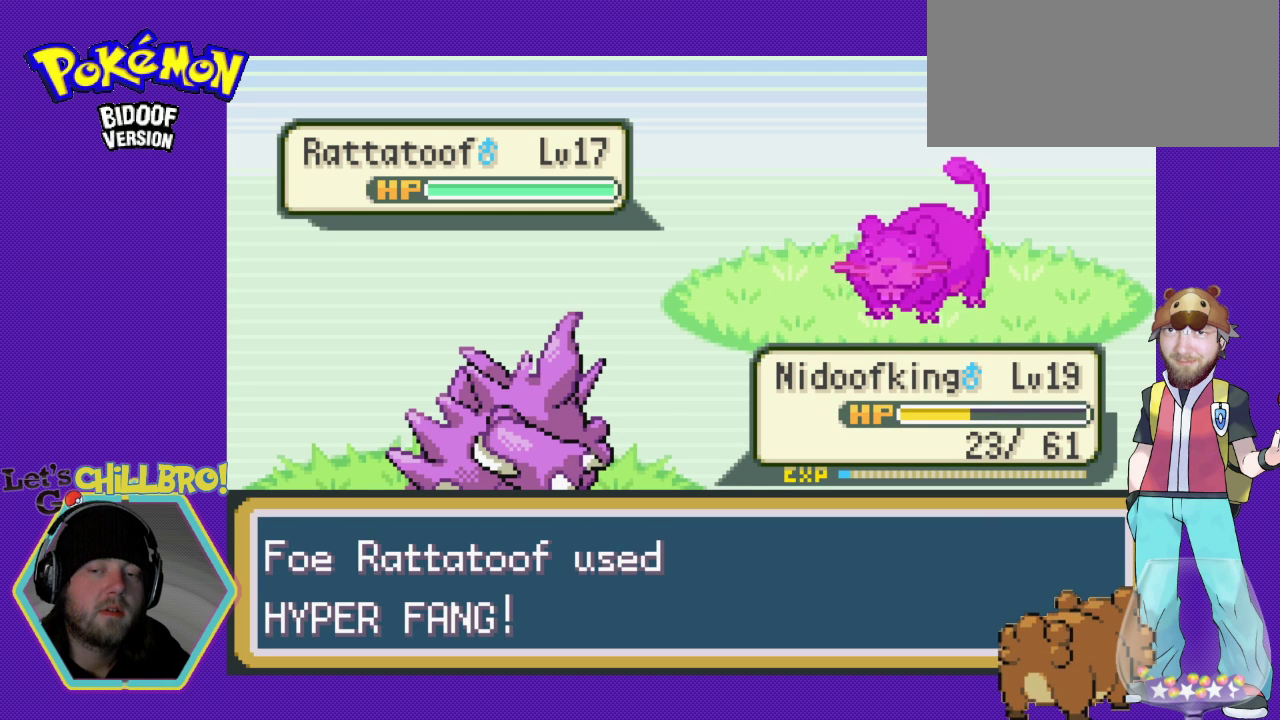
{"buttons": [], "events": []}
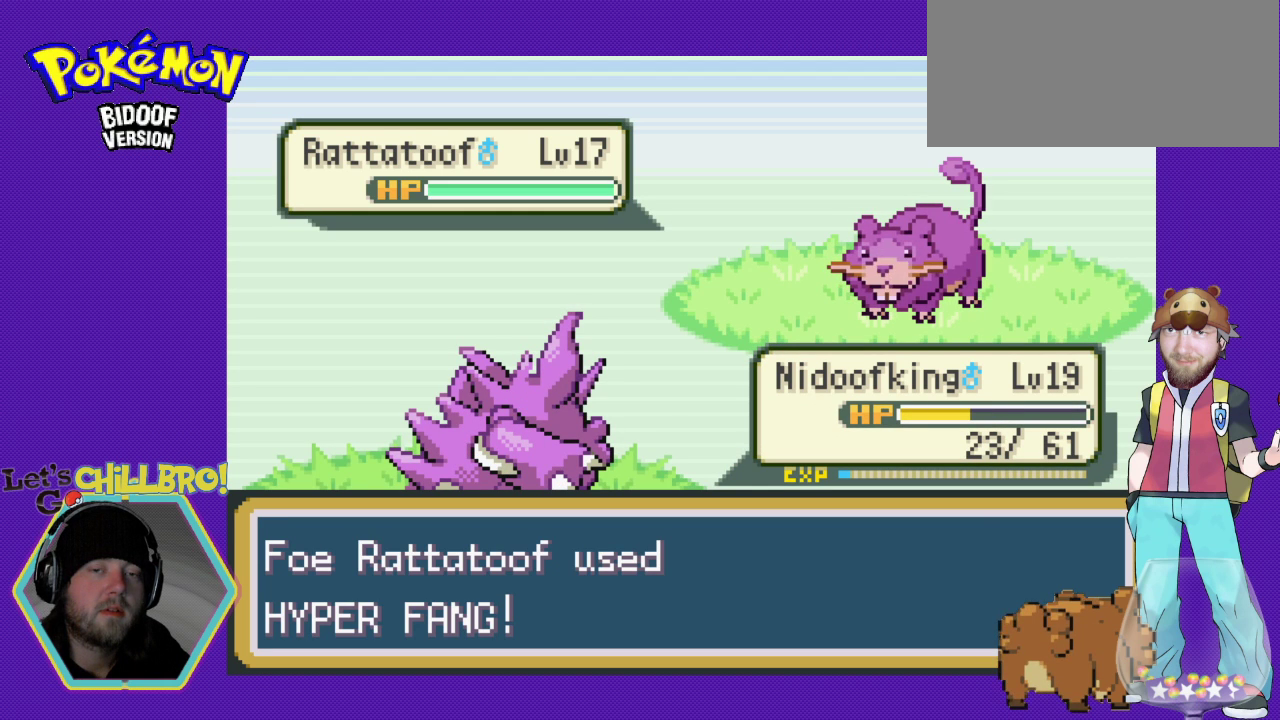
{"buttons": ["A"], "events": [[67, "A", "down"], [267, "A", "up"], [333, "A", "down"]]}
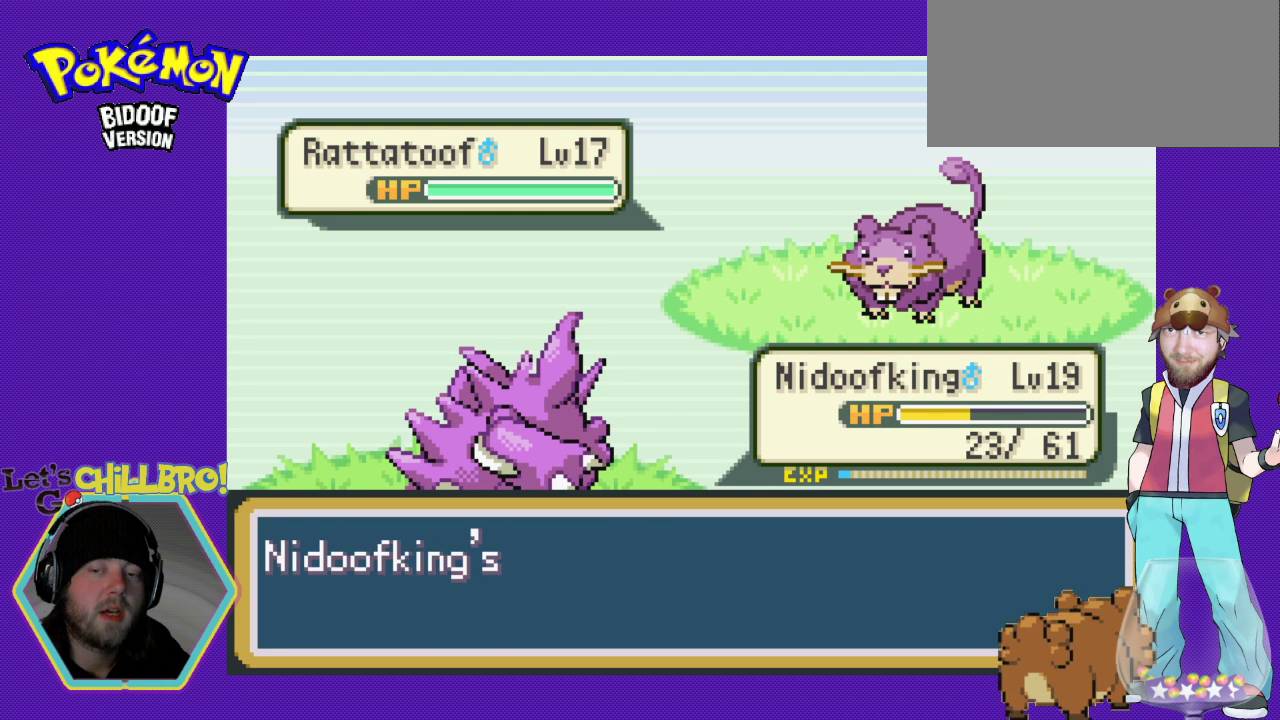
{"buttons": ["A"], "events": [[33, "A", "up"], [133, "A", "down"], [267, "A", "up"], [400, "A", "down"]]}
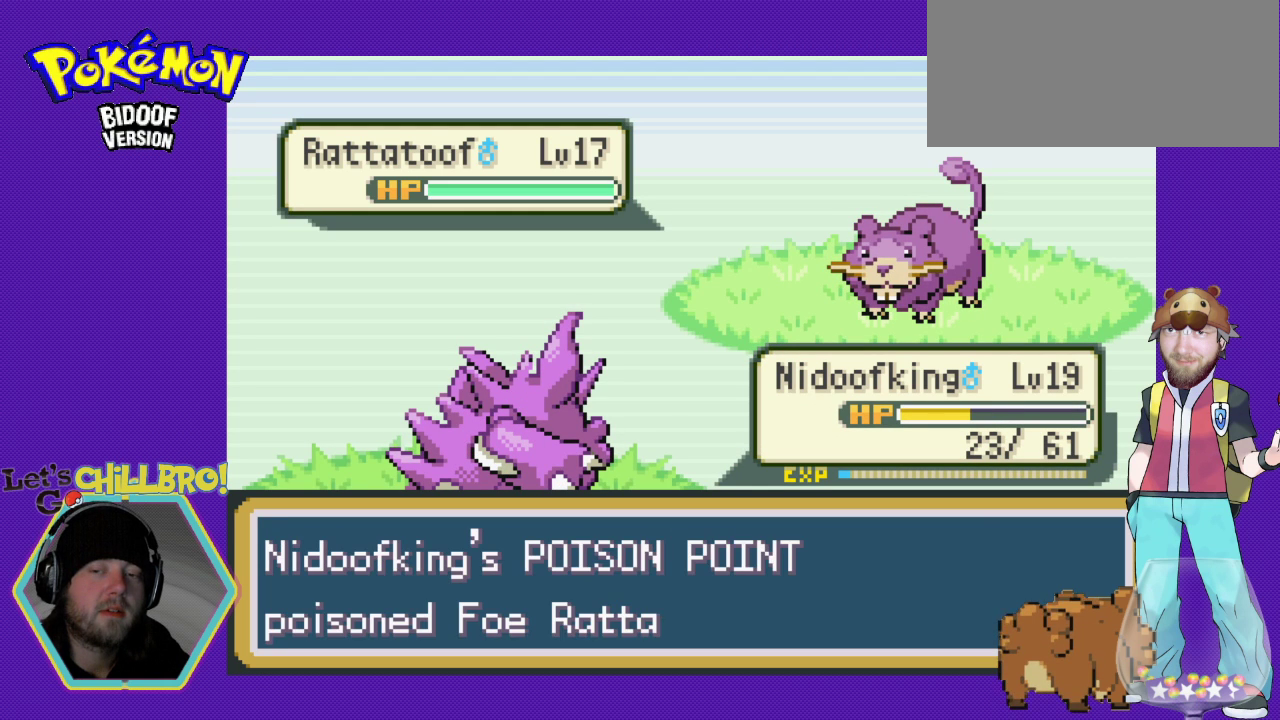
{"buttons": ["A"], "events": [[33, "A", "up"], [133, "A", "down"], [300, "A", "up"], [400, "A", "down"]]}
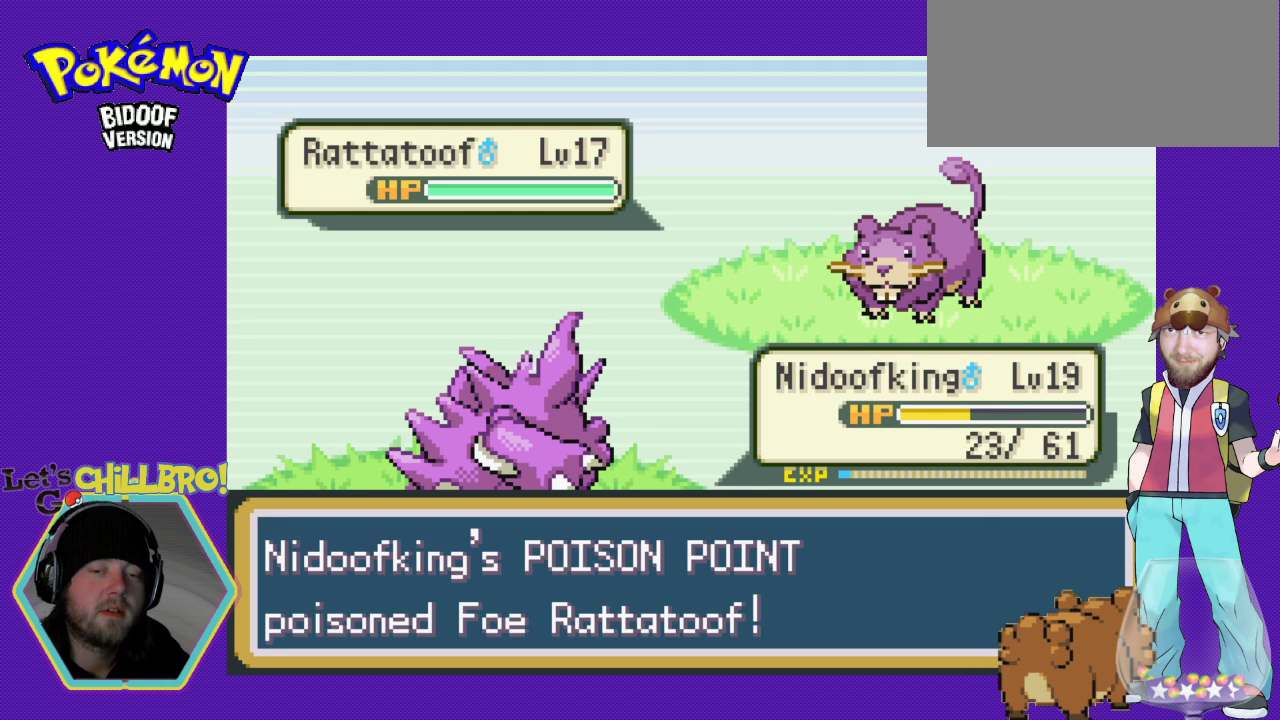
{"buttons": [], "events": [[33, "A", "up"], [267, "A", "down"], [400, "A", "up"]]}
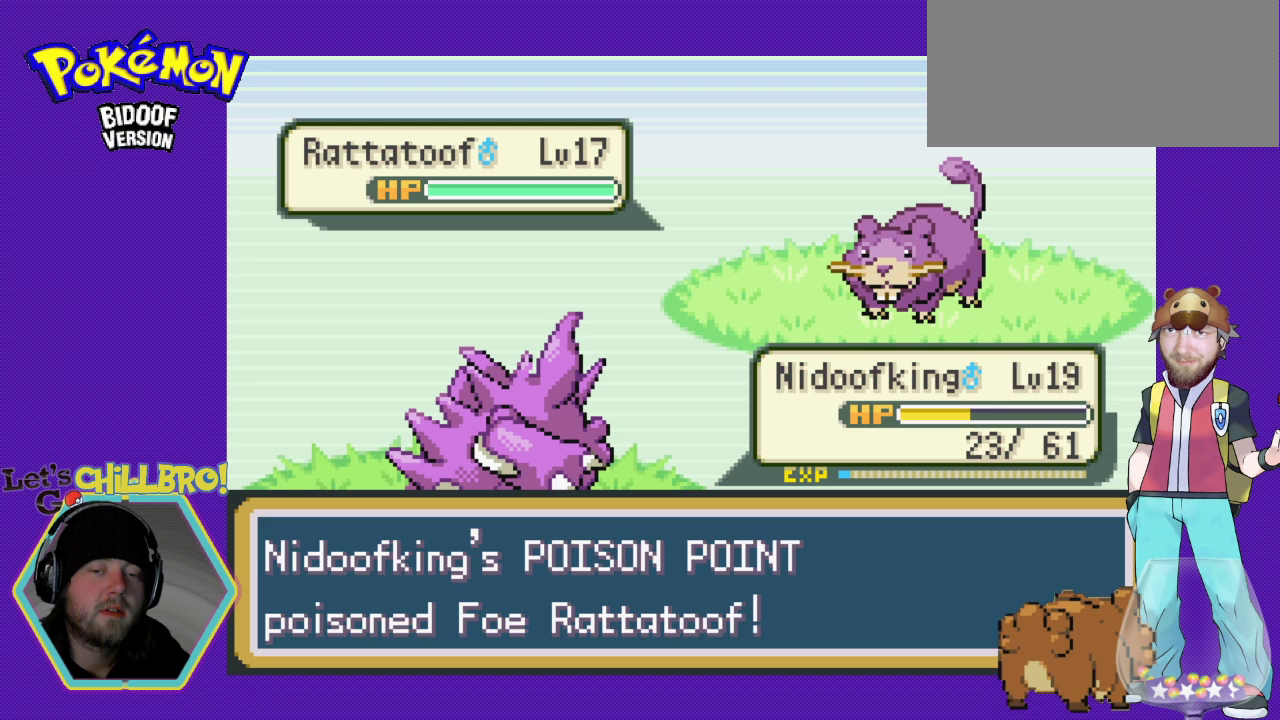
{"buttons": ["A"], "events": [[400, "A", "down"]]}
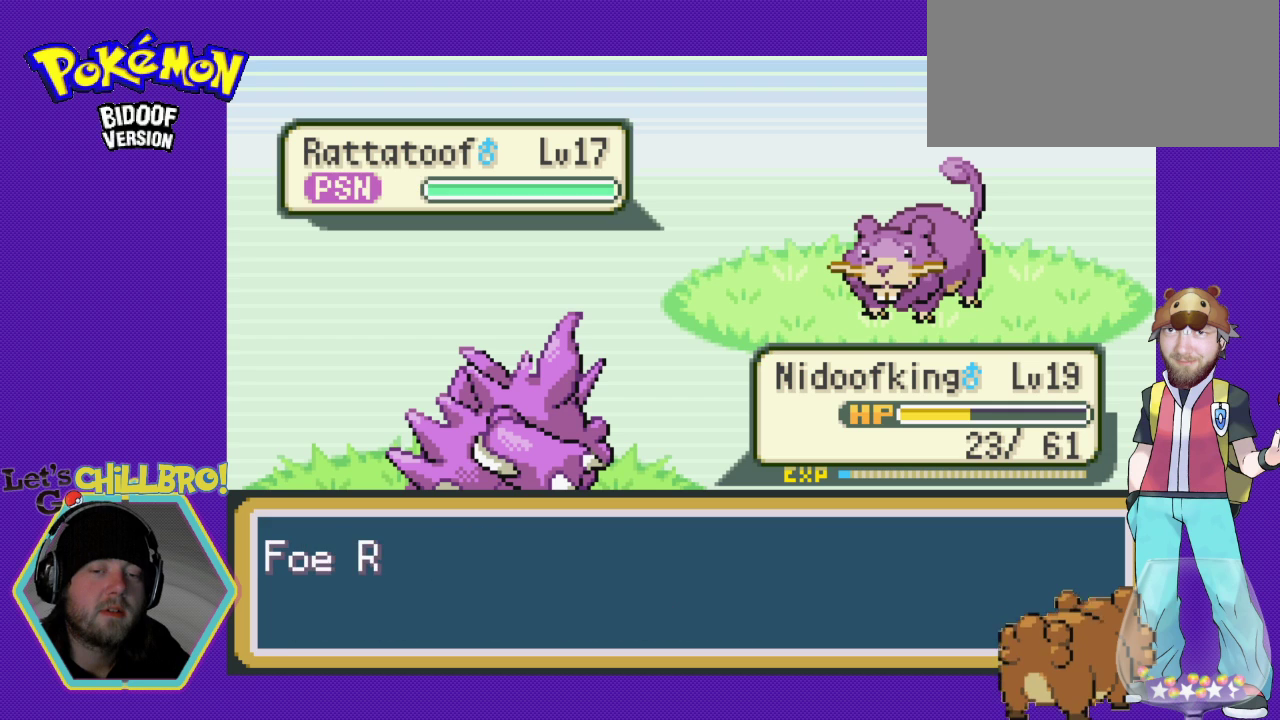
{"buttons": ["A"], "events": [[33, "A", "up"], [467, "A", "down"]]}
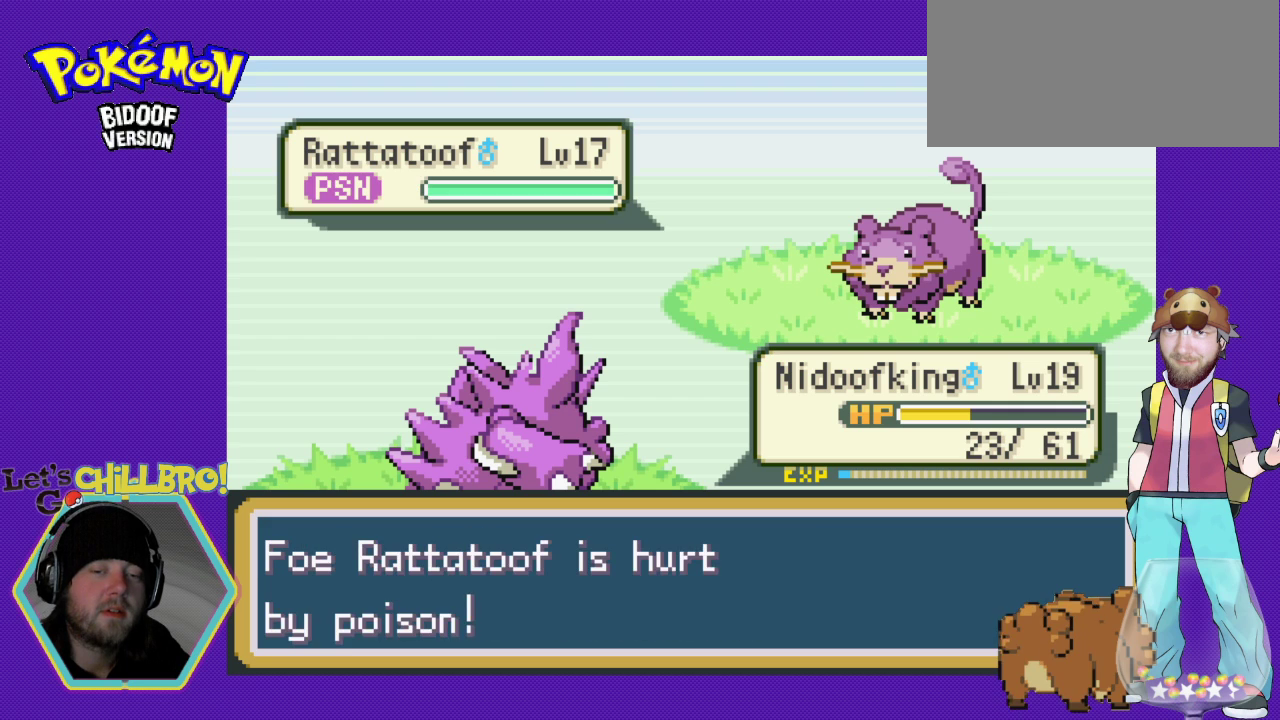
{"buttons": [], "events": [[133, "A", "up"], [300, "A", "down"], [467, "A", "up"]]}
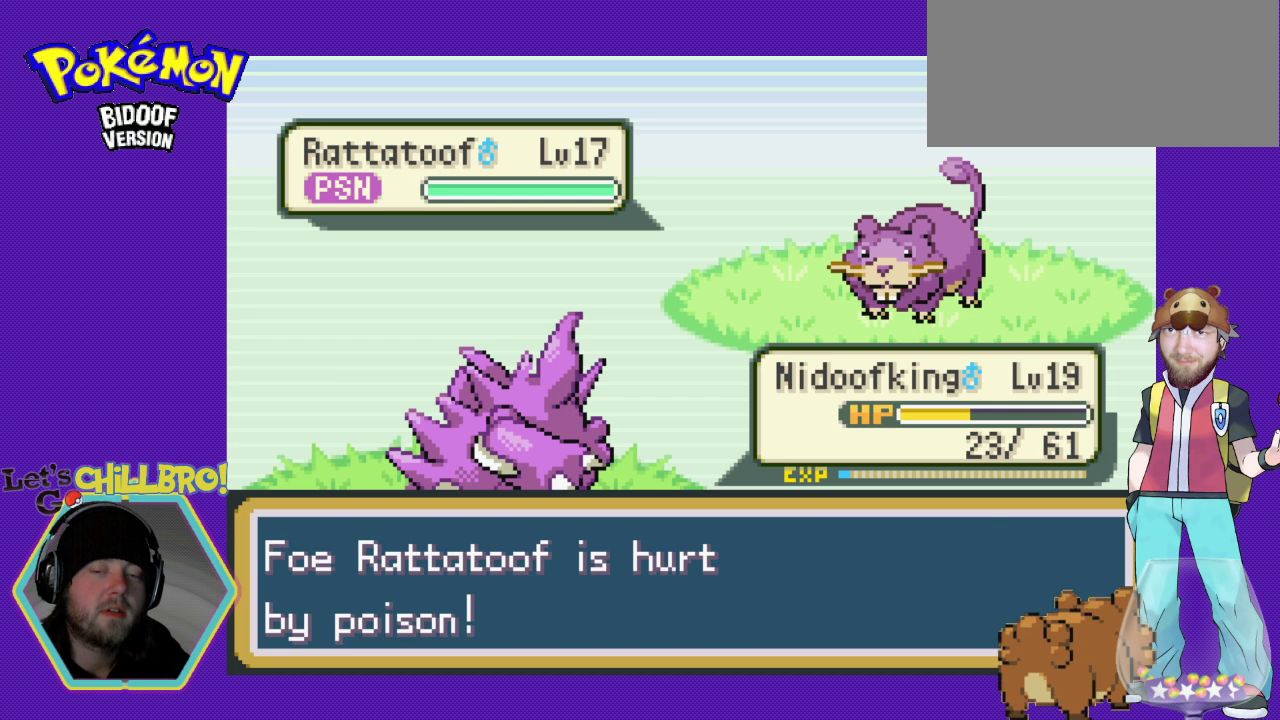
{"buttons": [], "events": [[200, "A", "down"], [333, "A", "up"]]}
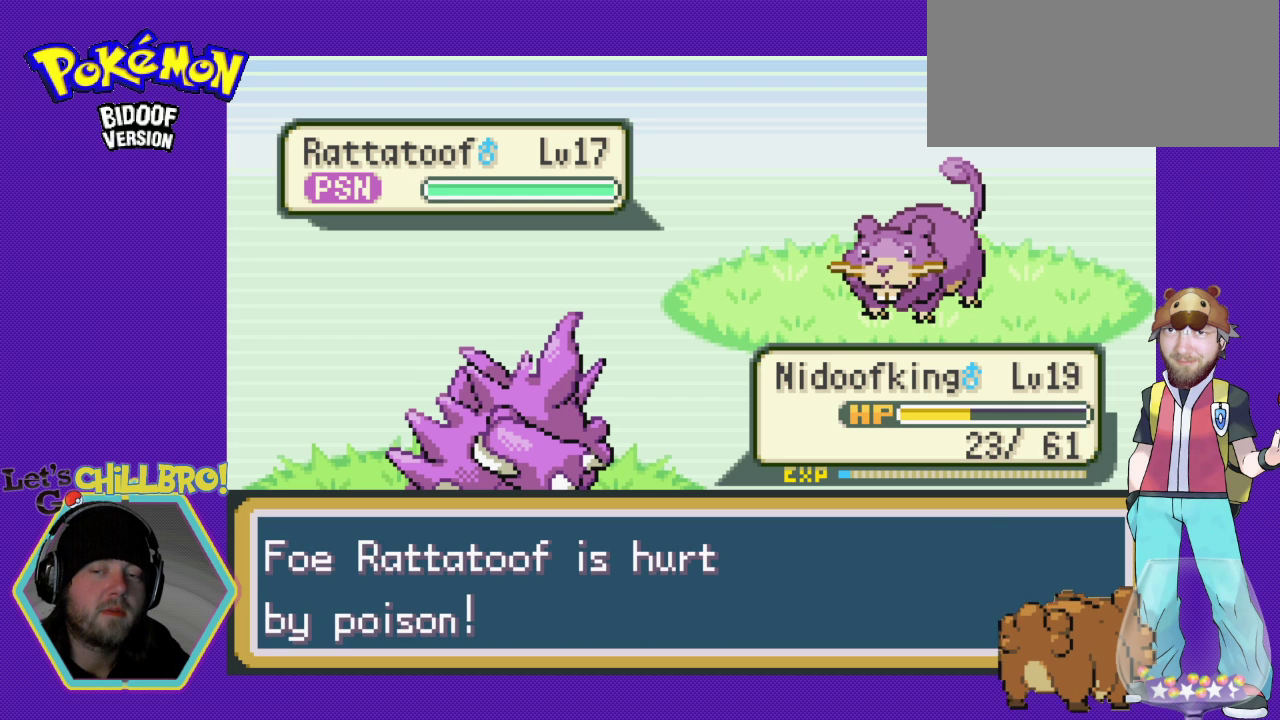
{"buttons": [], "events": []}
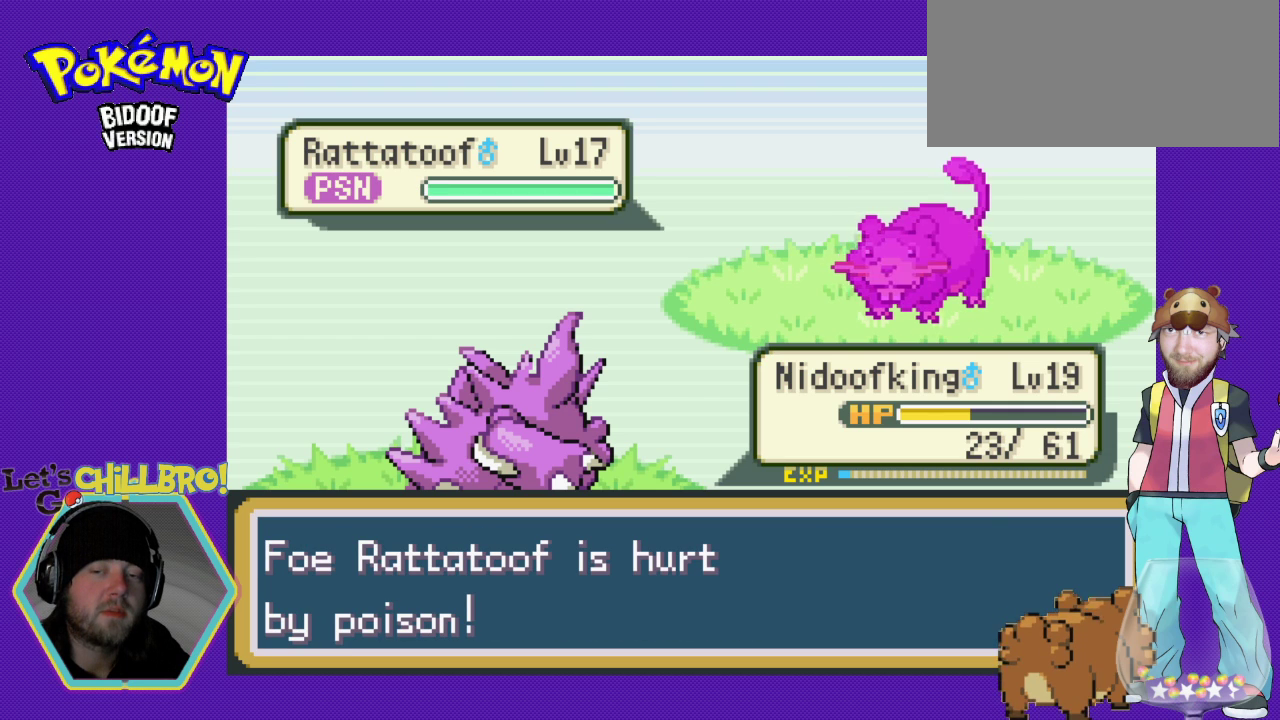
{"buttons": [], "events": []}
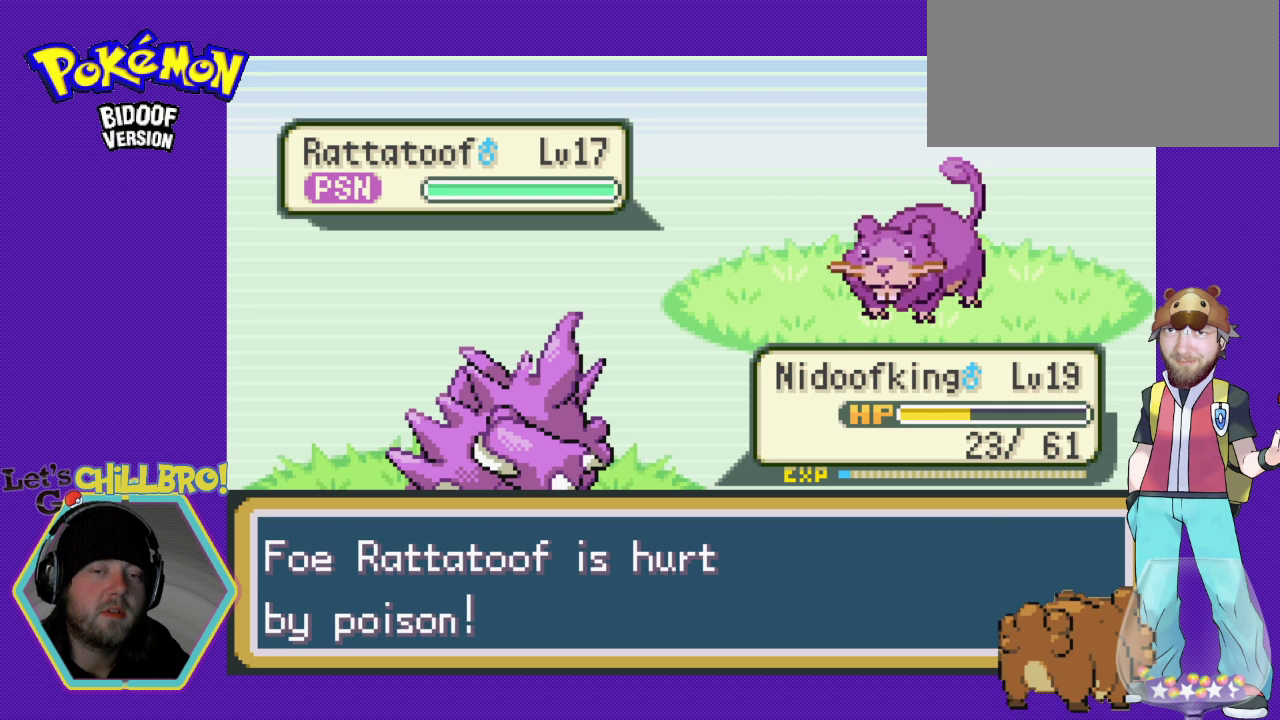
{"buttons": [], "events": []}
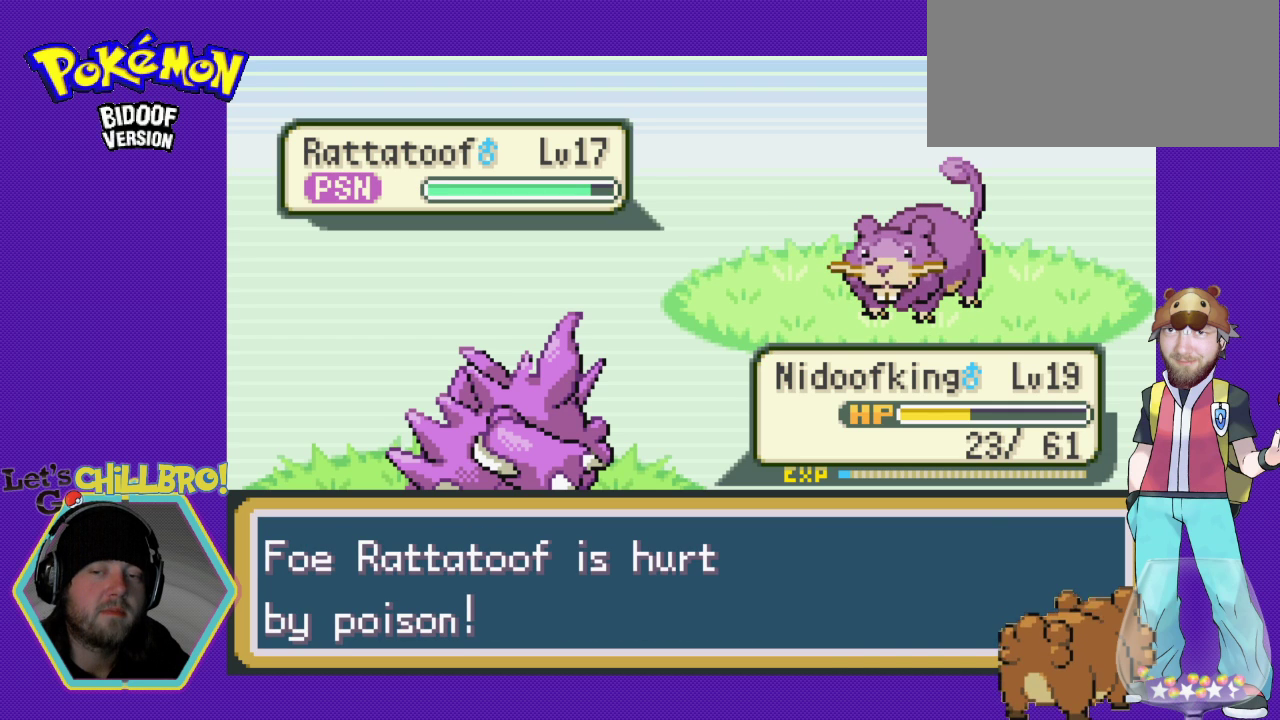
{"buttons": [], "events": []}